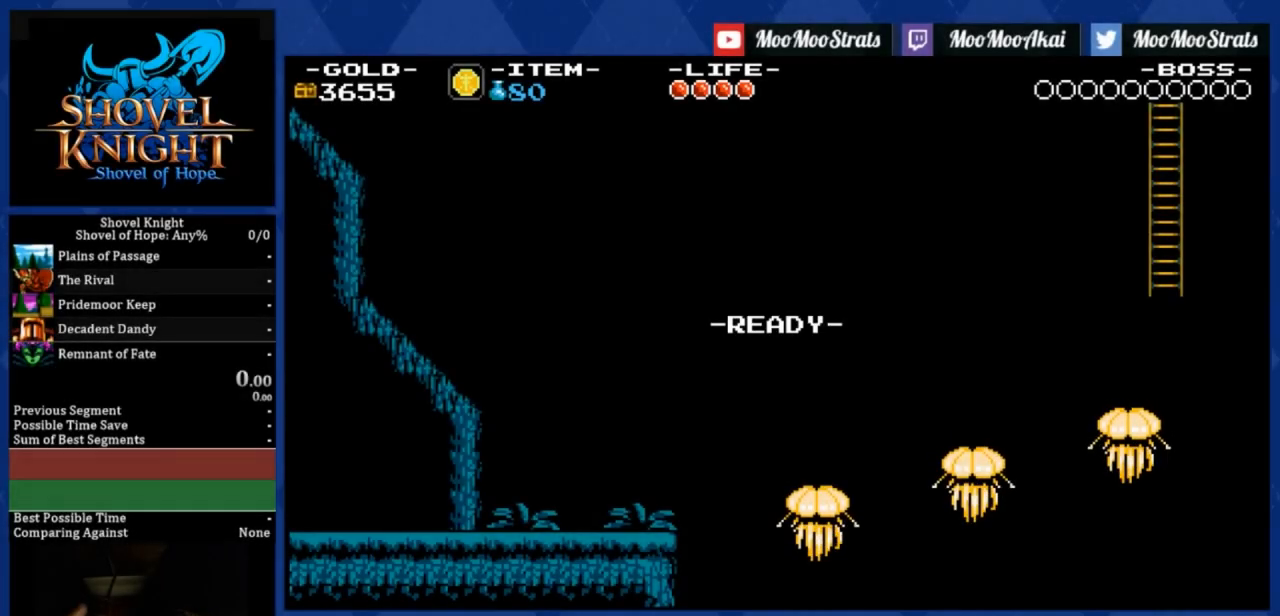
Gameplay with a controller (PlayStation layout); each line is a JSON object with the inputs held at the frame after it. "events" lists button and stick changes between this image and that frame as [ms after this image, input, new state], when the widget could be followed in between. Not read: left_stick.
{"buttons": [], "right_stick": "center", "events": []}
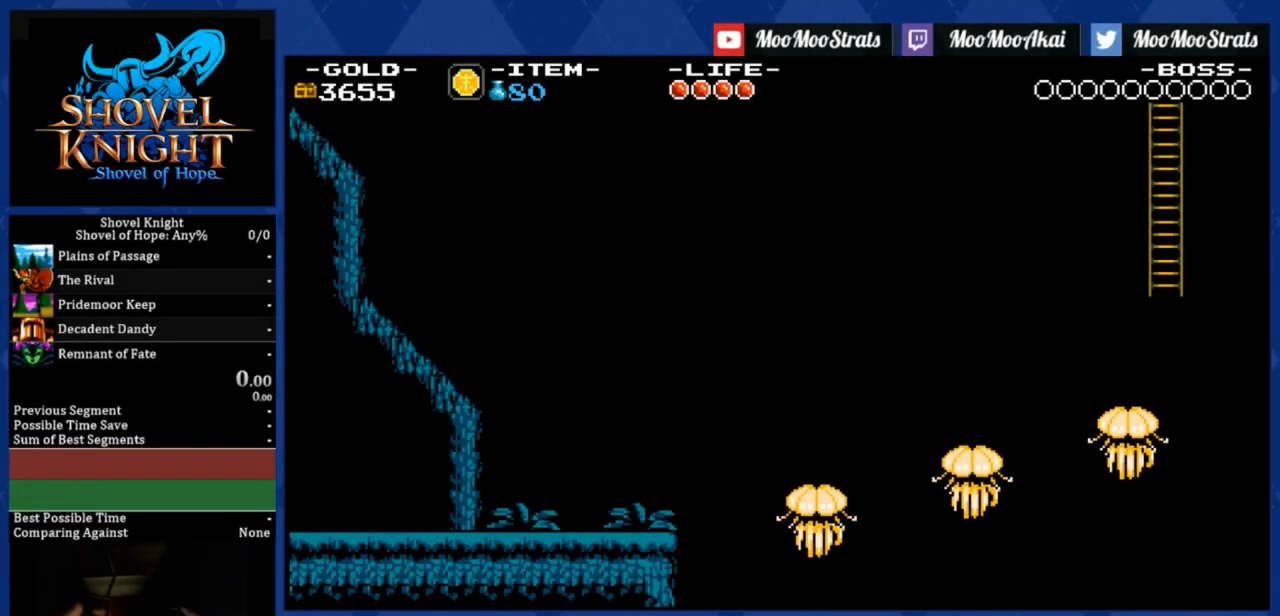
{"buttons": [], "right_stick": "center", "events": []}
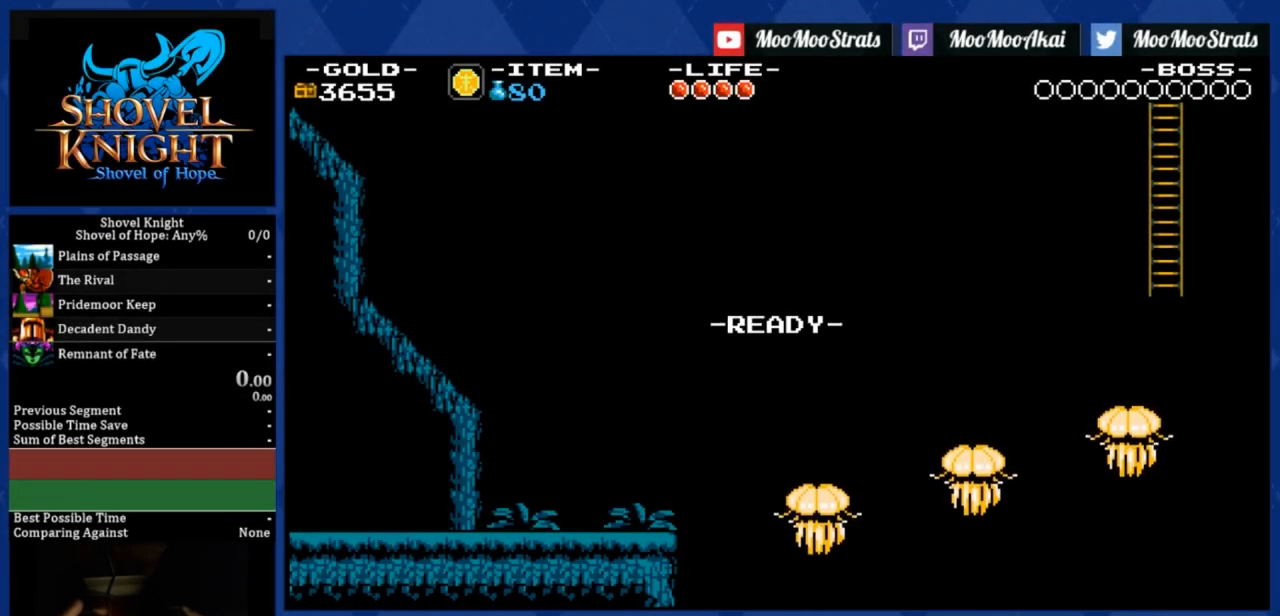
{"buttons": ["DPAD_DOWN", "DPAD_RIGHT"], "right_stick": "center", "events": [[200, "DPAD_DOWN", "down"], [233, "DPAD_RIGHT", "down"]]}
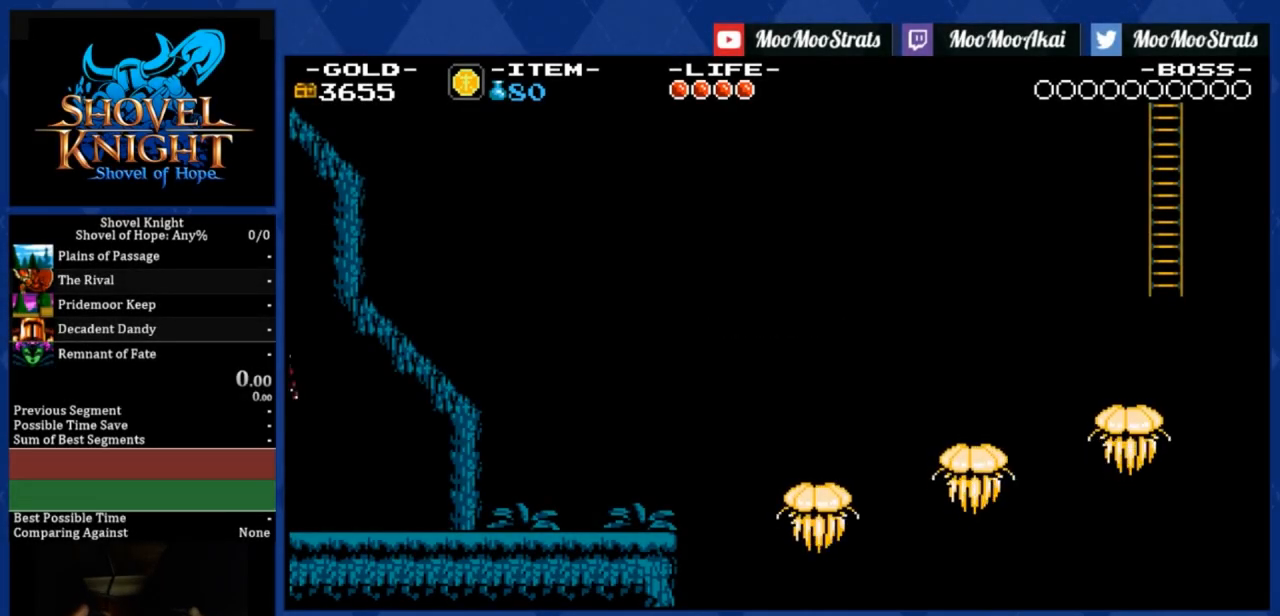
{"buttons": ["DPAD_DOWN", "DPAD_RIGHT"], "right_stick": "center", "events": []}
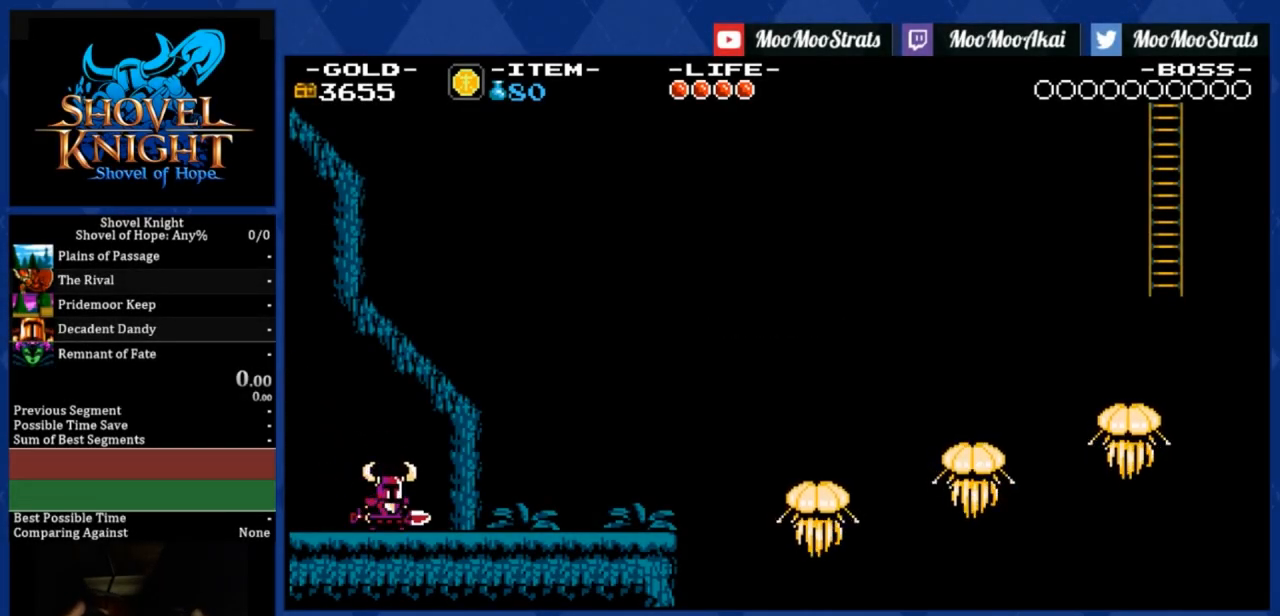
{"buttons": ["DPAD_DOWN", "DPAD_RIGHT"], "right_stick": "center", "events": [[350, "CROSS", "down"], [400, "CROSS", "up"], [450, "CROSS", "down"], [500, "CROSS", "up"]]}
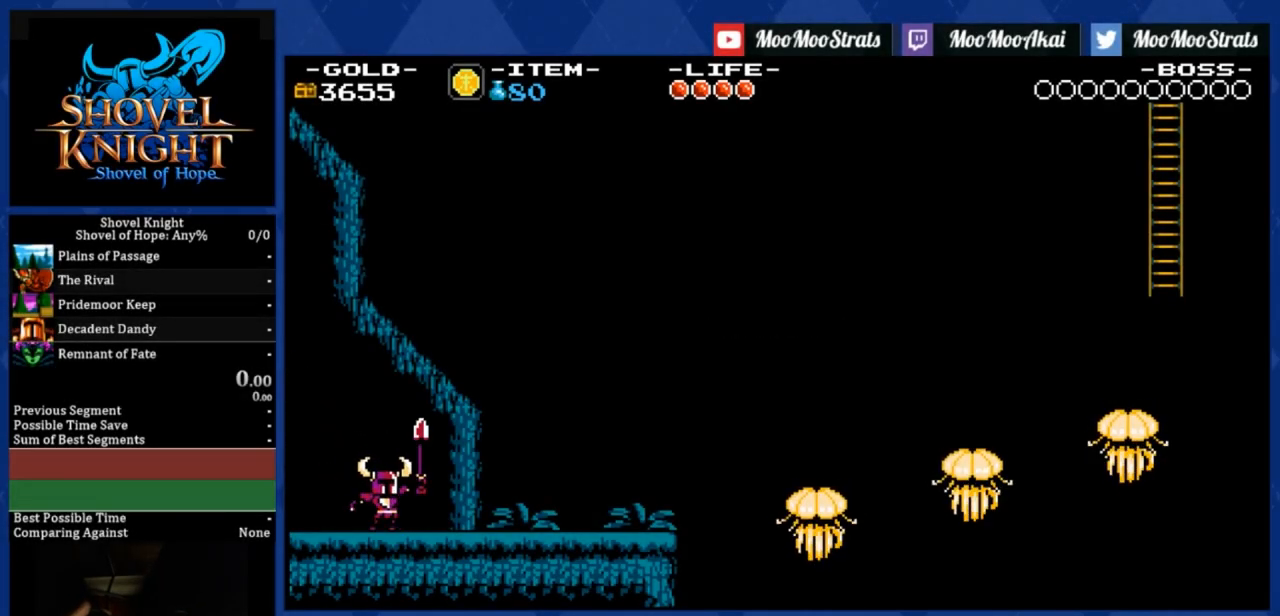
{"buttons": ["CROSS", "DPAD_DOWN", "DPAD_RIGHT"], "right_stick": "center", "events": [[83, "CROSS", "down"], [100, "CROSS", "up"], [200, "CROSS", "down"], [250, "CROSS", "up"], [300, "CROSS", "down"], [350, "CROSS", "up"], [400, "CROSS", "down"], [450, "CROSS", "up"], [500, "CROSS", "down"]]}
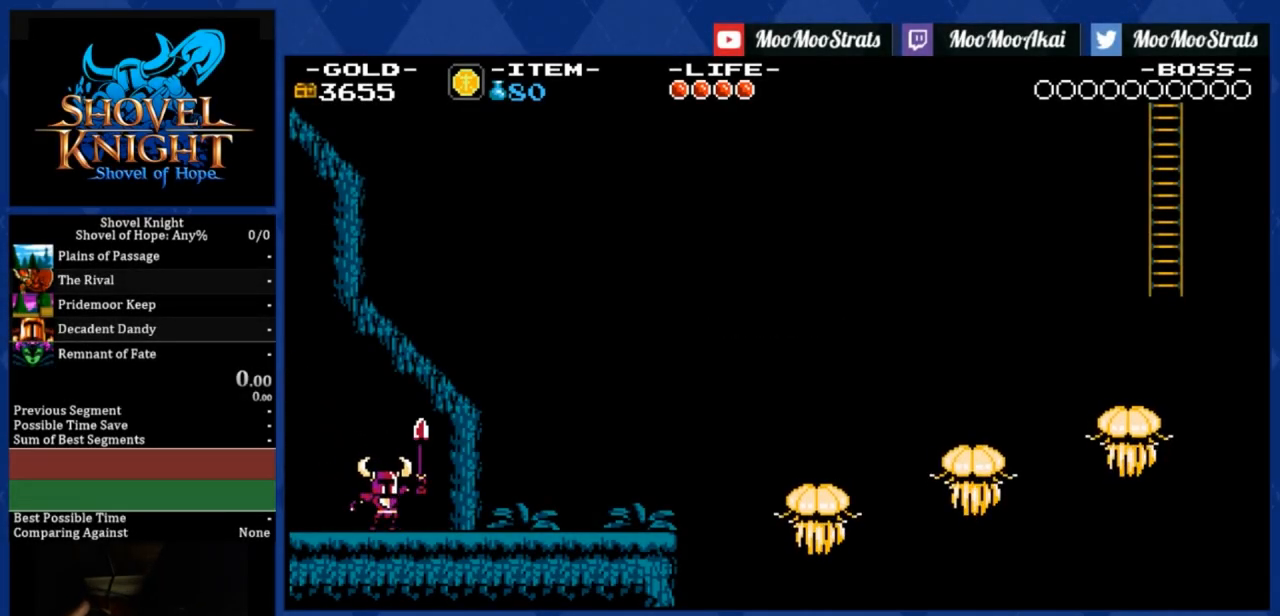
{"buttons": ["DPAD_DOWN", "DPAD_RIGHT"], "right_stick": "center", "events": [[50, "CROSS", "up"], [133, "CROSS", "down"], [150, "CROSS", "up"], [233, "CROSS", "down"], [250, "CROSS", "up"], [333, "CROSS", "down"], [383, "CROSS", "up"], [450, "CROSS", "down"], [483, "CROSS", "up"]]}
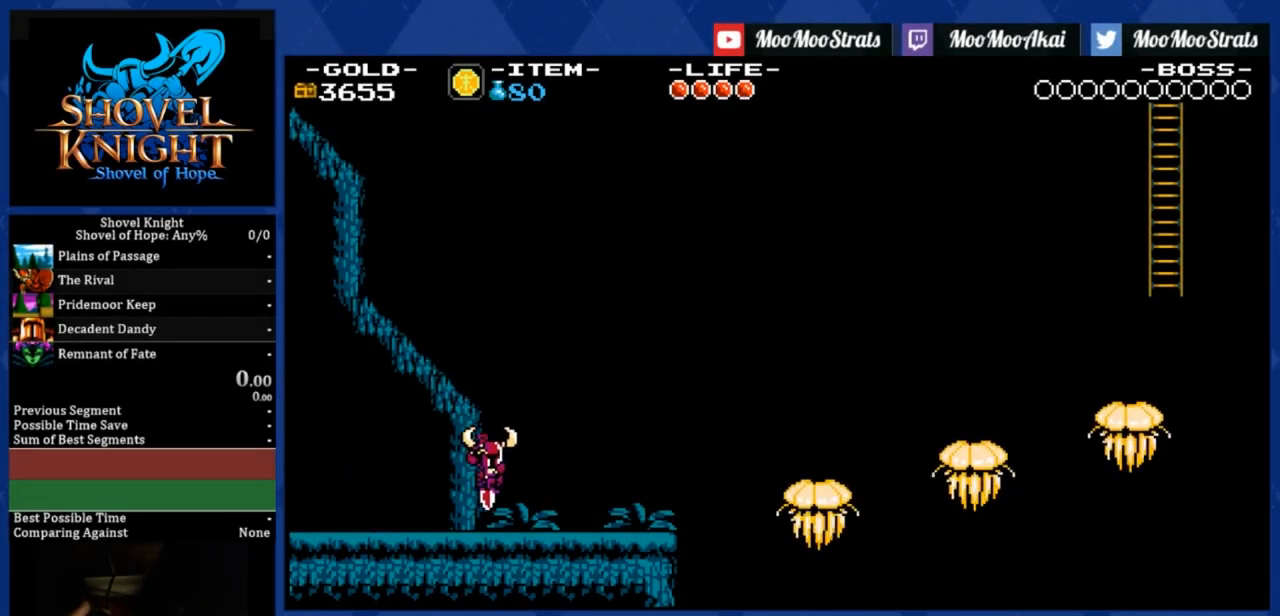
{"buttons": ["DPAD_DOWN", "DPAD_RIGHT"], "right_stick": "center", "events": [[50, "CROSS", "down"], [83, "CROSS", "up"], [150, "CROSS", "down"], [183, "CROSS", "up"], [250, "CROSS", "down"], [283, "CROSS", "up"], [350, "CROSS", "down"], [400, "CROSS", "up"], [450, "CROSS", "down"], [500, "CROSS", "up"]]}
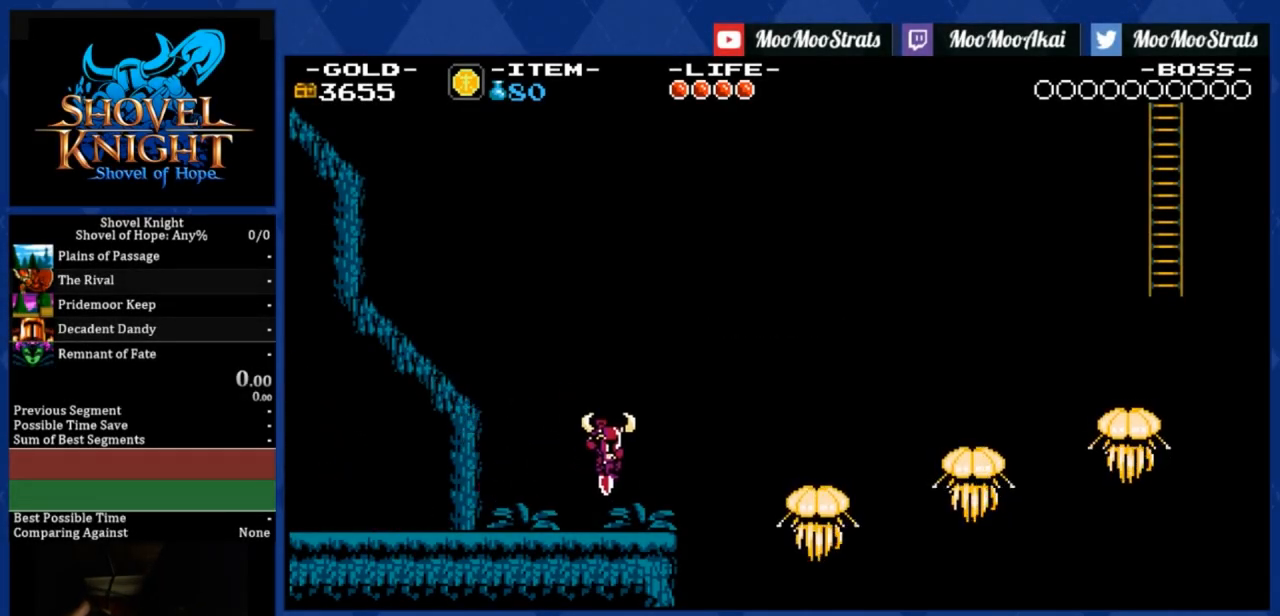
{"buttons": ["DPAD_DOWN", "DPAD_RIGHT"], "right_stick": "center", "events": [[50, "CROSS", "down"], [100, "CROSS", "up"], [150, "CROSS", "down"], [300, "CROSS", "up"], [350, "CROSS", "down"], [400, "CROSS", "up"]]}
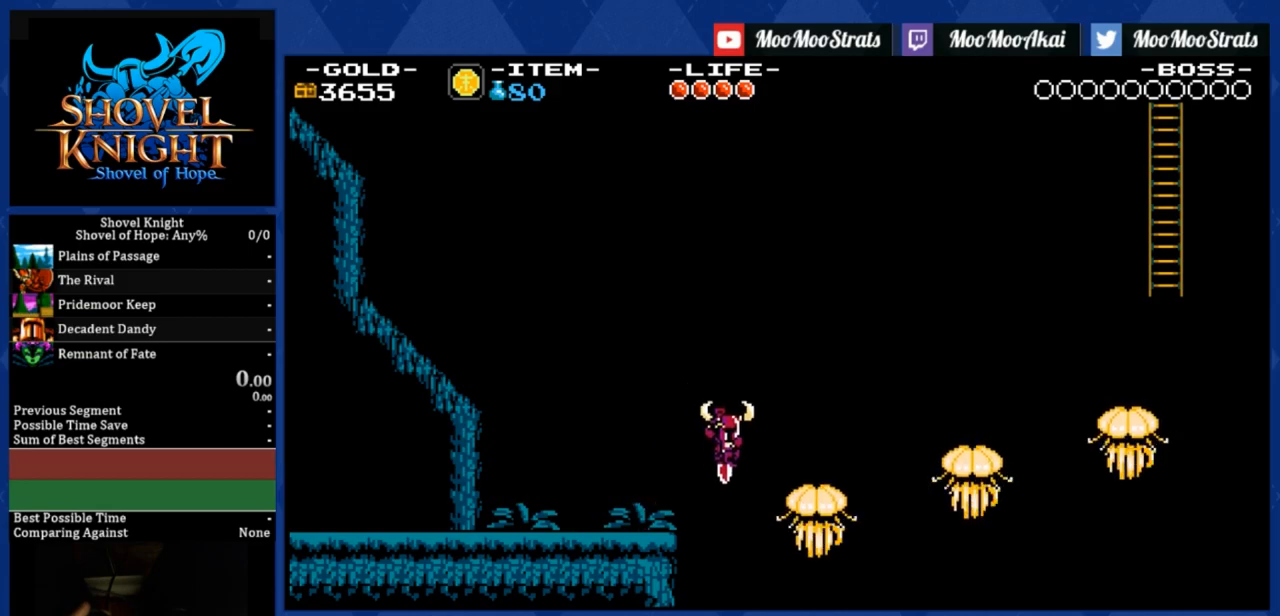
{"buttons": ["DPAD_DOWN", "DPAD_RIGHT"], "right_stick": "center", "events": []}
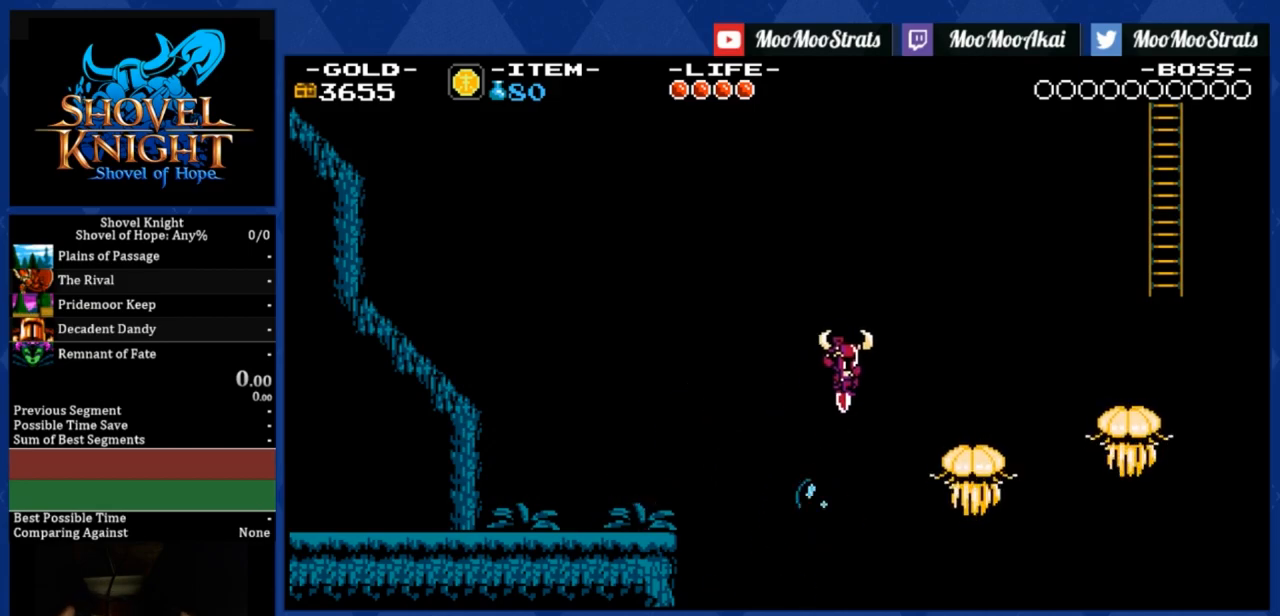
{"buttons": ["DPAD_DOWN", "DPAD_RIGHT"], "right_stick": "center", "events": []}
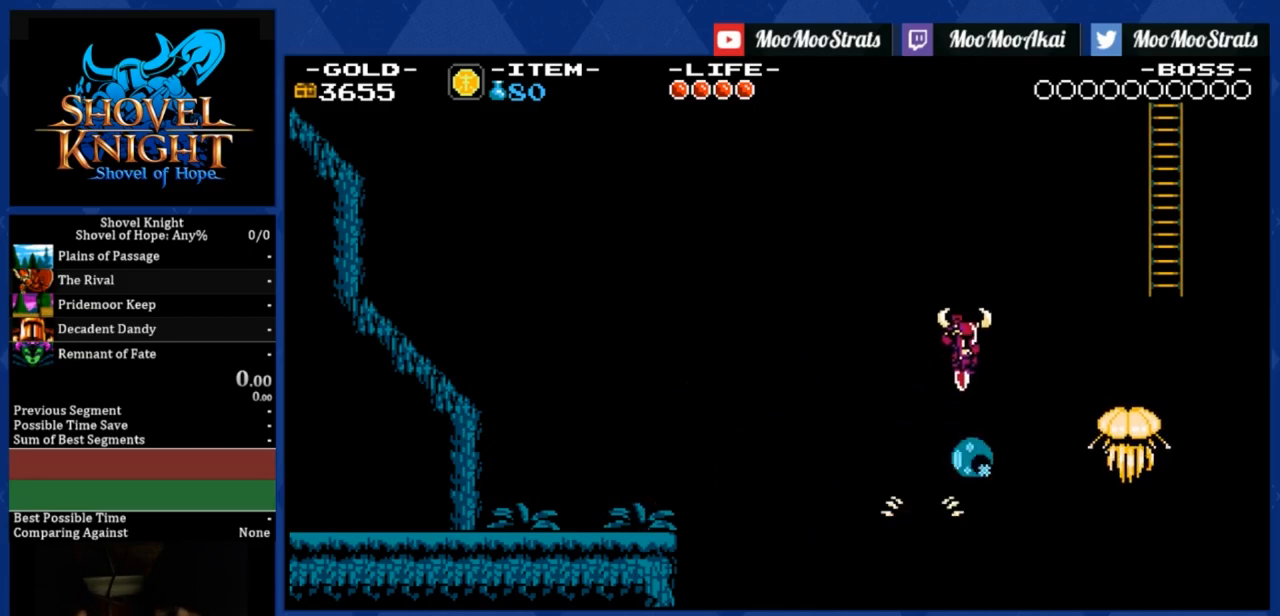
{"buttons": ["DPAD_DOWN", "DPAD_RIGHT"], "right_stick": "center", "events": []}
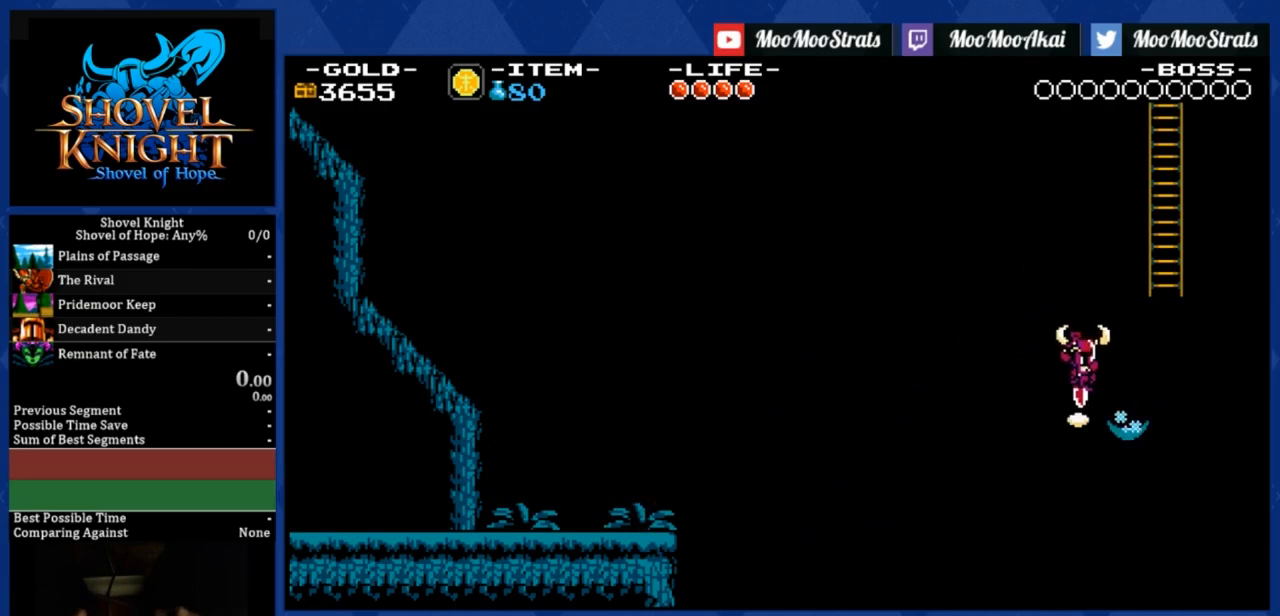
{"buttons": ["DPAD_UP", "DPAD_RIGHT"], "right_stick": "center", "events": [[300, "DPAD_DOWN", "up"], [350, "DPAD_UP", "down"]]}
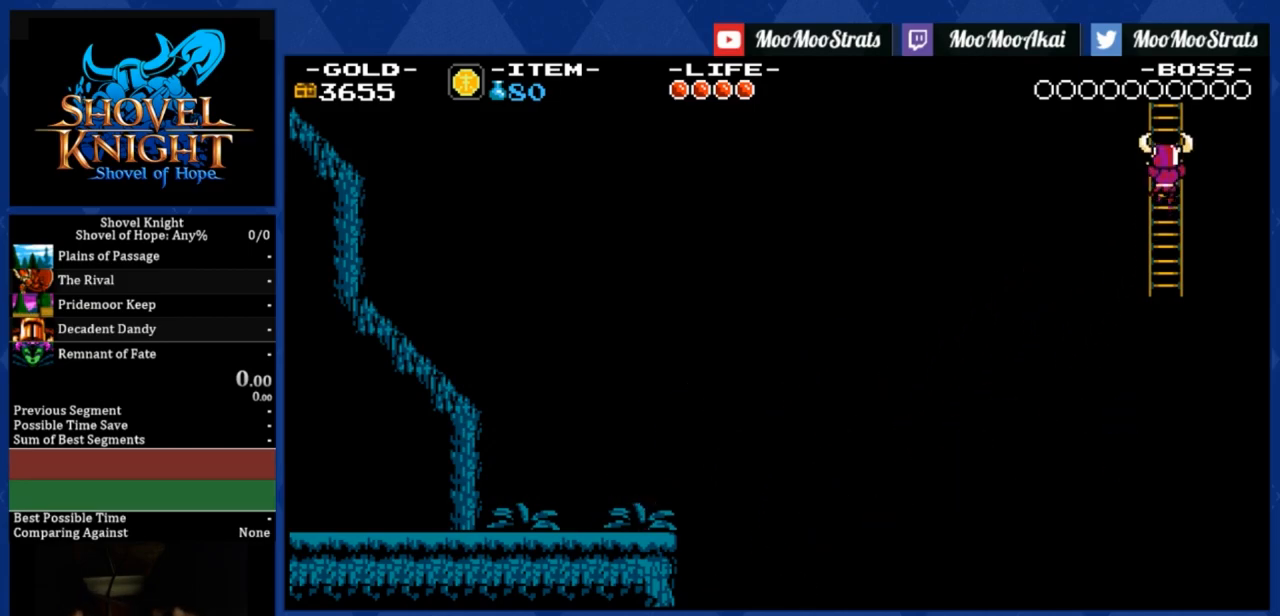
{"buttons": ["DPAD_UP"], "right_stick": "center", "events": [[100, "DPAD_RIGHT", "up"]]}
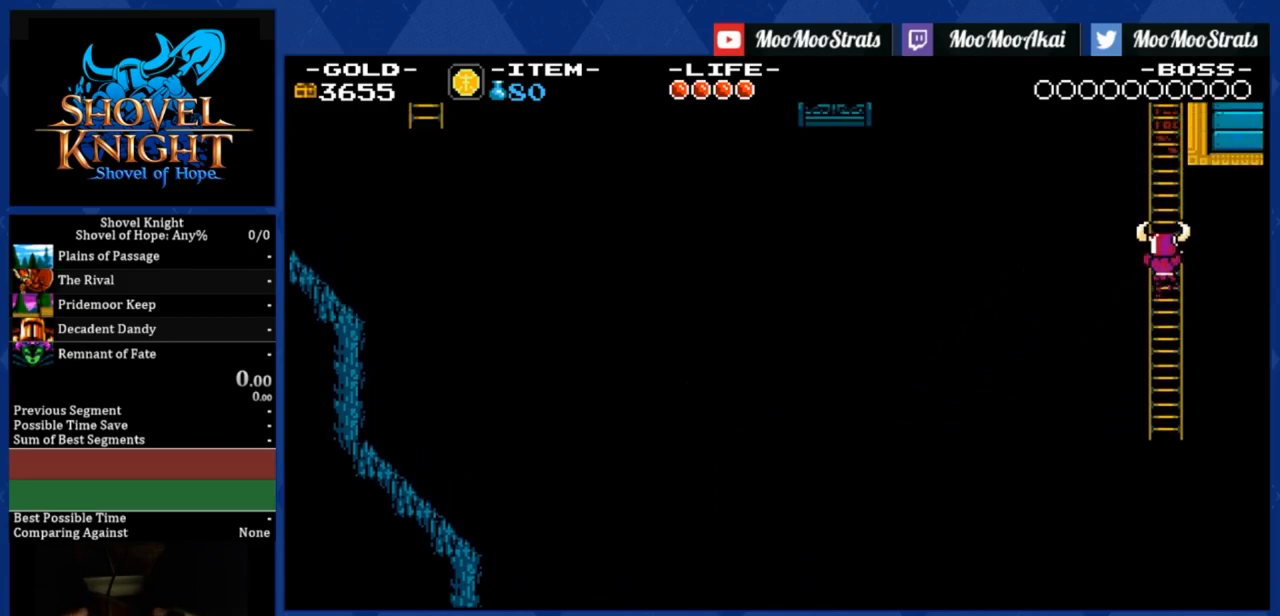
{"buttons": ["DPAD_UP", "DPAD_LEFT"], "right_stick": "center", "events": [[200, "DPAD_LEFT", "down"]]}
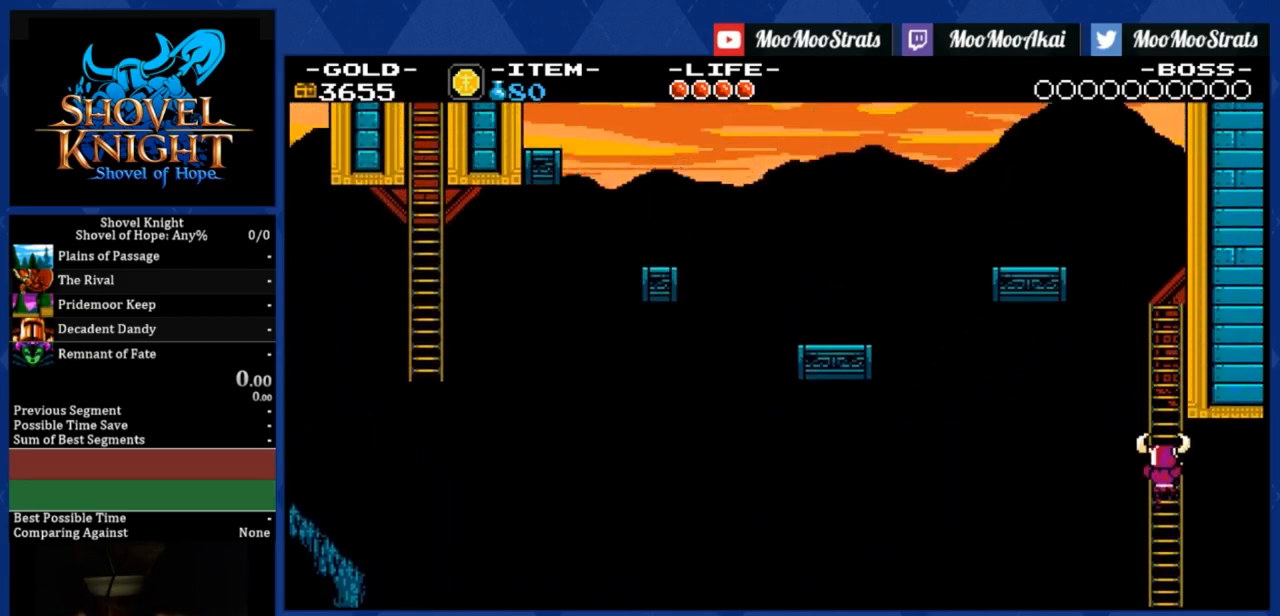
{"buttons": ["DPAD_UP", "DPAD_LEFT"], "right_stick": "center", "events": []}
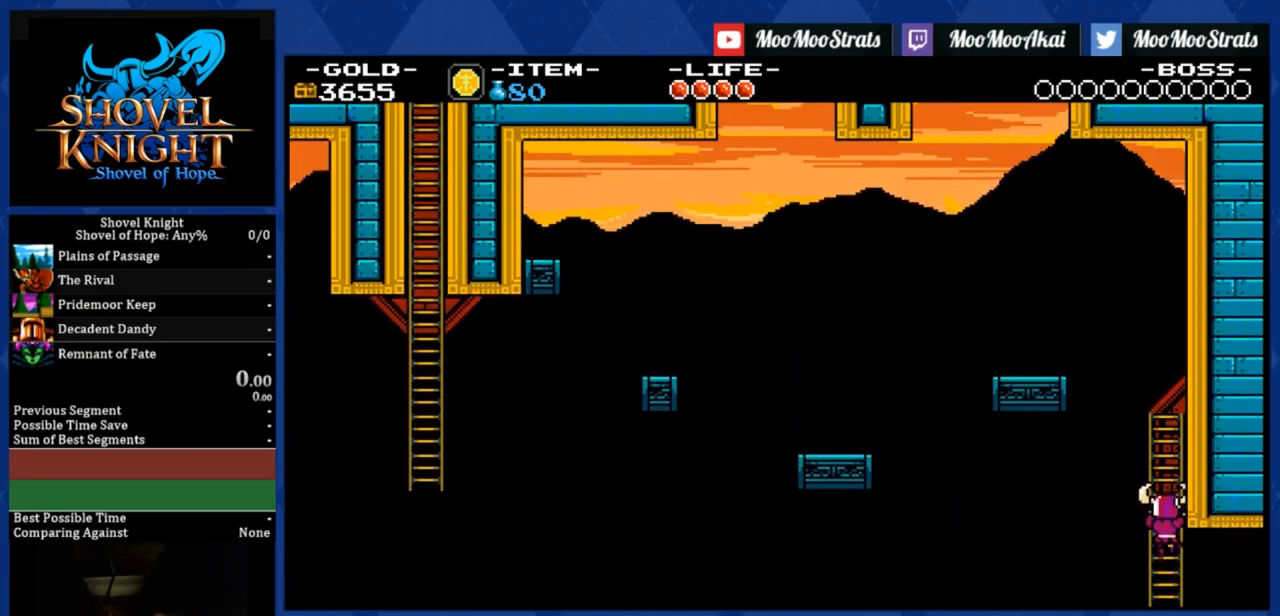
{"buttons": ["CROSS", "DPAD_UP", "DPAD_LEFT"], "right_stick": "center", "events": [[300, "CROSS", "down"], [350, "CROSS", "up"], [483, "CROSS", "down"]]}
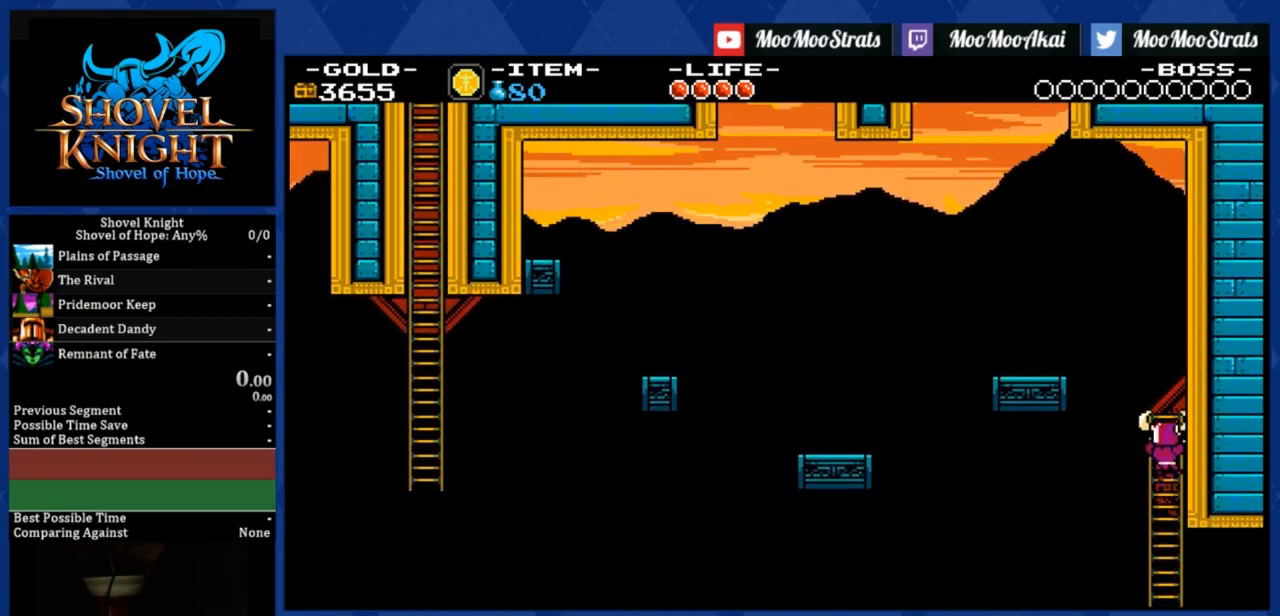
{"buttons": ["CROSS", "DPAD_UP", "DPAD_LEFT"], "right_stick": "center", "events": [[33, "CROSS", "up"], [100, "CROSS", "down"], [150, "CROSS", "up"], [233, "CROSS", "down"], [283, "CROSS", "up"], [350, "CROSS", "down"], [400, "CROSS", "up"], [450, "CROSS", "down"]]}
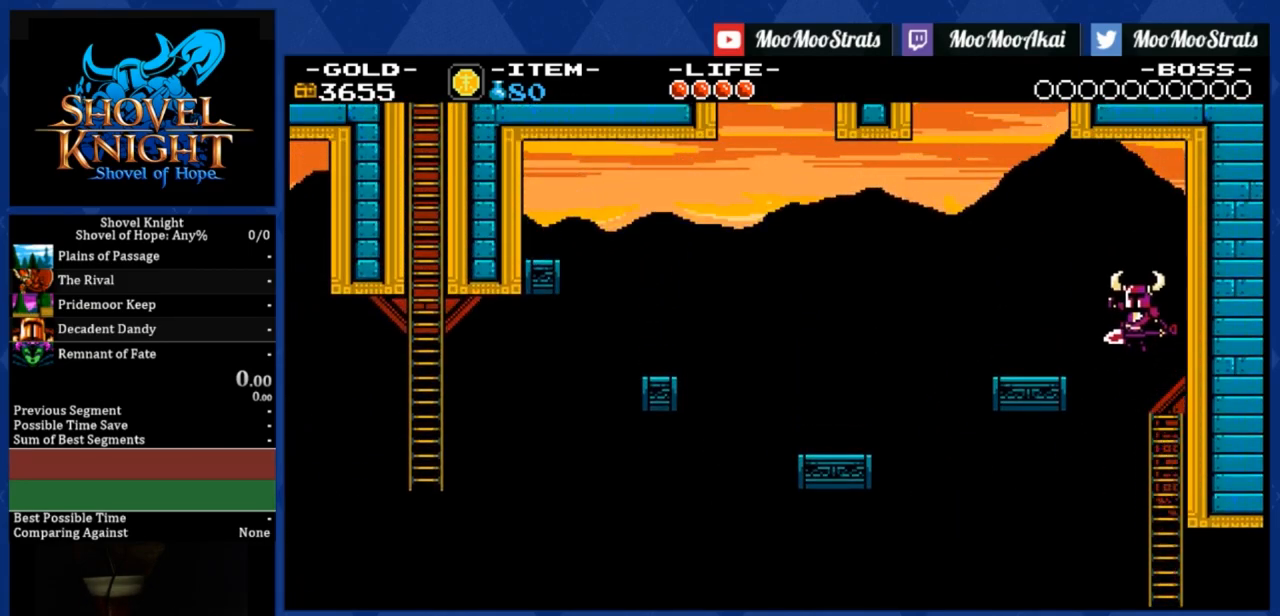
{"buttons": ["CROSS", "DPAD_LEFT"], "right_stick": "center", "events": [[33, "CROSS", "up"], [100, "DPAD_UP", "up"], [383, "CROSS", "down"]]}
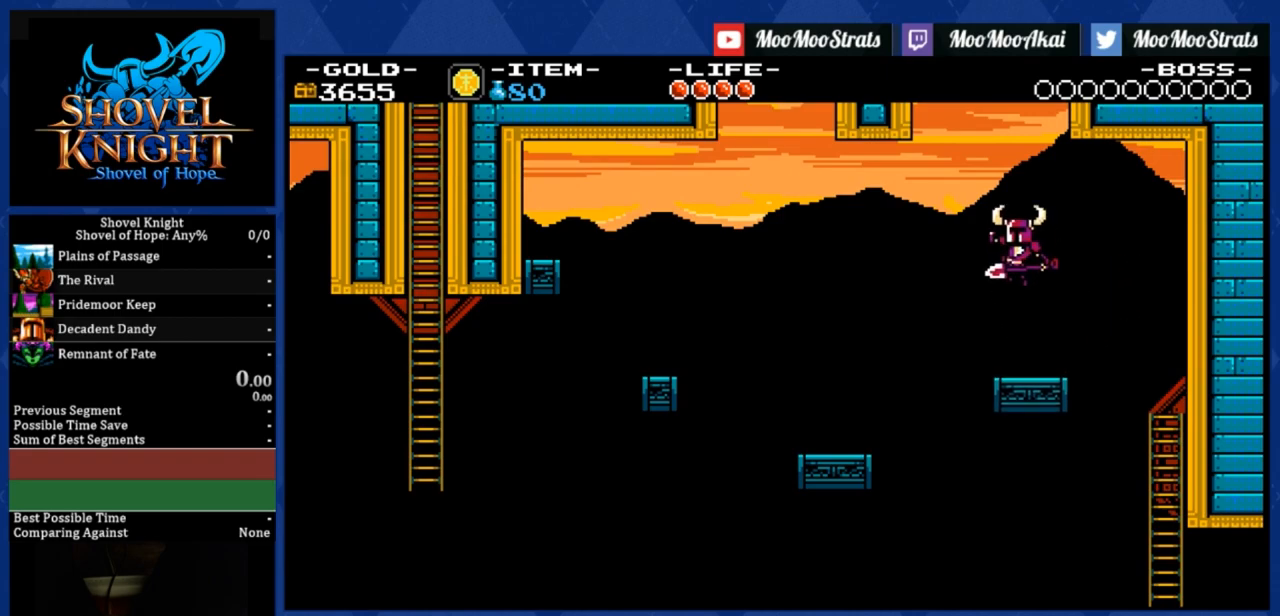
{"buttons": ["DPAD_UP", "DPAD_LEFT"], "right_stick": "center", "events": [[200, "DPAD_UP", "down"], [200, "R1", "down"], [250, "CROSS", "up"], [300, "DPAD_UP", "up"], [300, "R1", "up"], [383, "SQUARE", "down"], [433, "DPAD_UP", "down"], [450, "SQUARE", "up"]]}
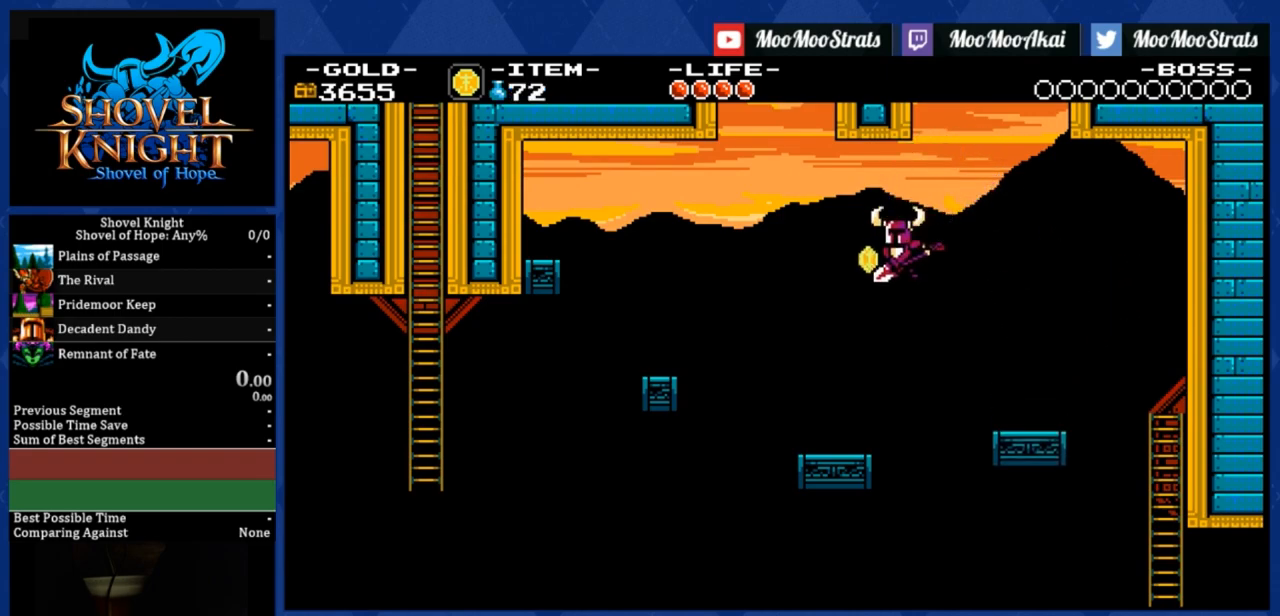
{"buttons": ["DPAD_LEFT"], "right_stick": "center", "events": [[50, "DPAD_UP", "up"], [50, "TRIANGLE", "down"], [83, "DPAD_UP", "down"], [133, "TRIANGLE", "up"], [233, "CROSS", "down"], [250, "DPAD_UP", "up"], [283, "DPAD_UP", "down"], [300, "DPAD_UP", "up"], [400, "DPAD_UP", "down"], [433, "CROSS", "up"], [450, "DPAD_UP", "up"]]}
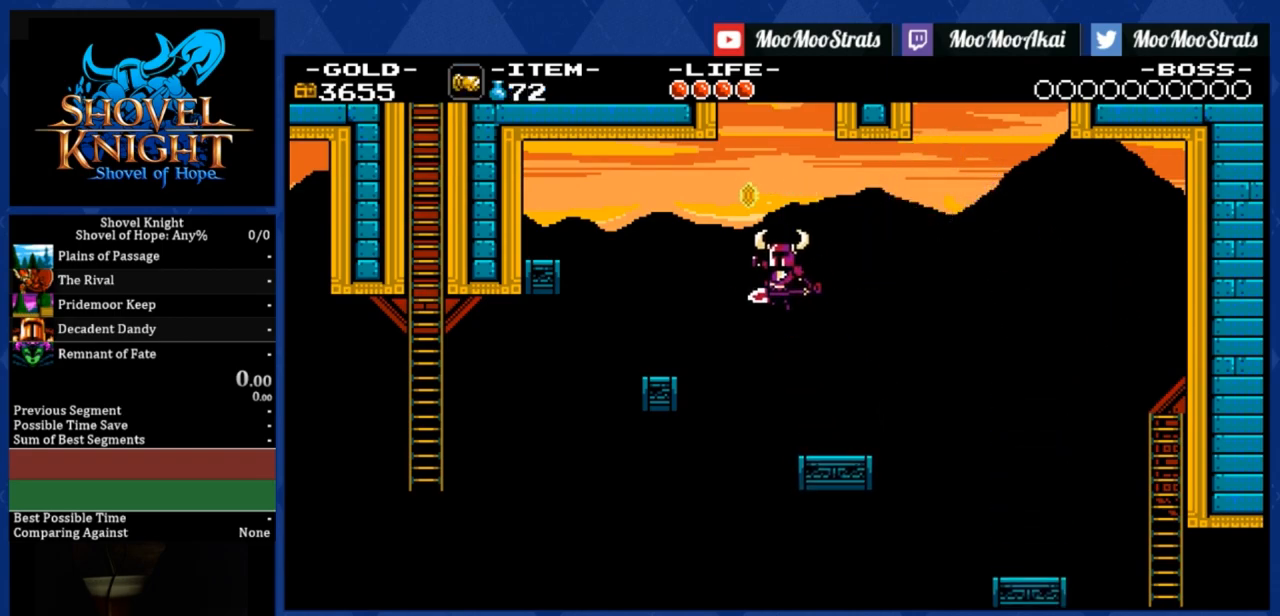
{"buttons": ["DPAD_LEFT"], "right_stick": "center", "events": [[33, "R1", "down"], [150, "R1", "up"]]}
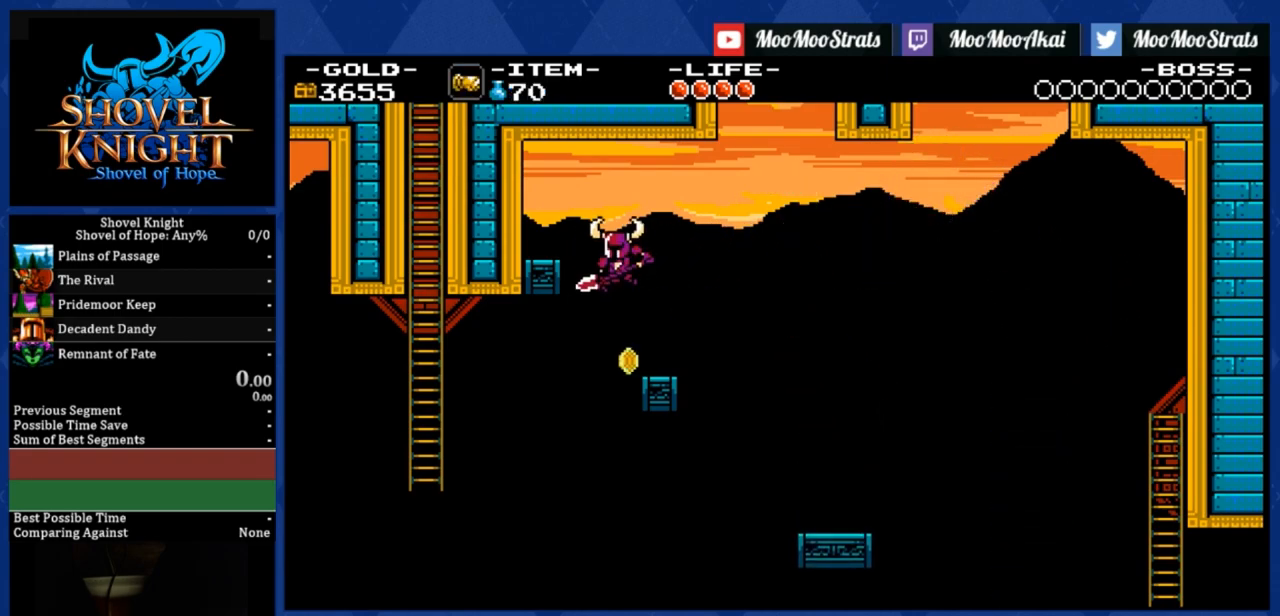
{"buttons": ["DPAD_UP", "DPAD_LEFT"], "right_stick": "center", "events": [[300, "DPAD_UP", "down"], [300, "R1", "down"], [433, "R1", "up"]]}
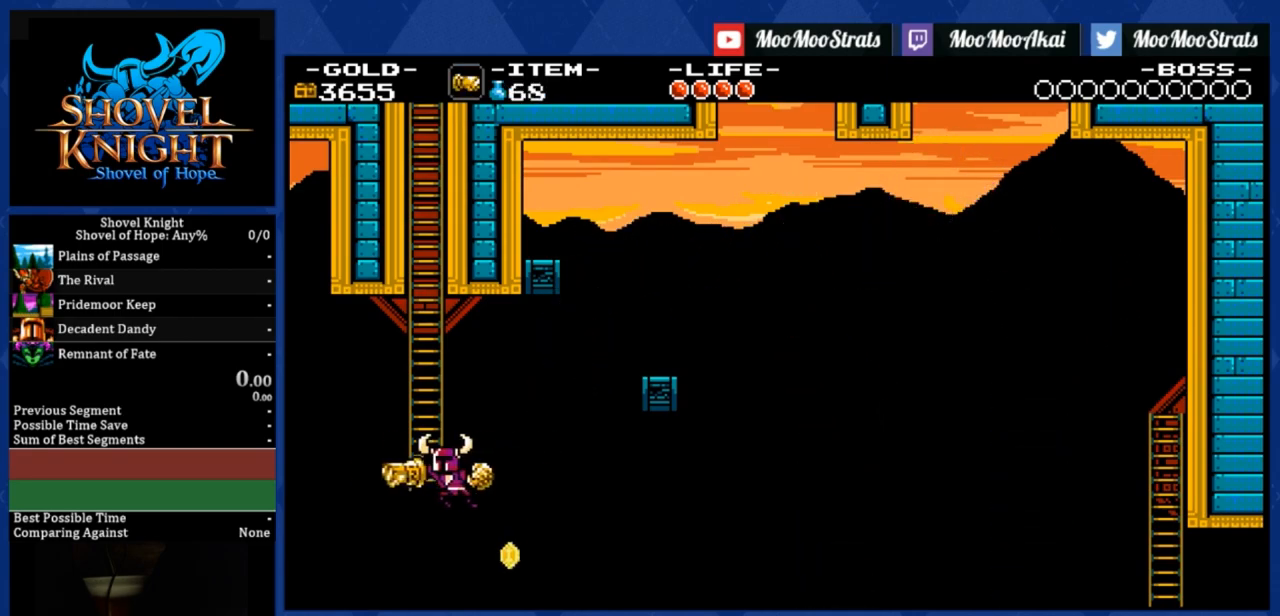
{"buttons": ["DPAD_UP", "DPAD_RIGHT"], "right_stick": "center", "events": [[150, "DPAD_LEFT", "up"], [200, "DPAD_RIGHT", "down"]]}
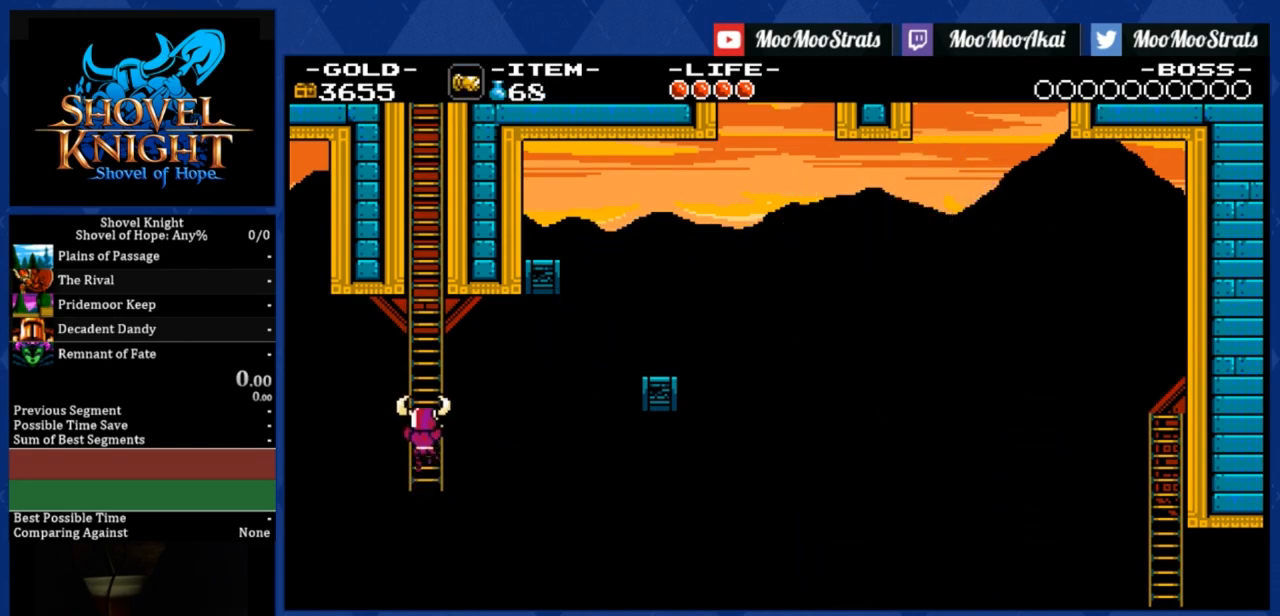
{"buttons": ["DPAD_UP", "DPAD_RIGHT"], "right_stick": "center", "events": []}
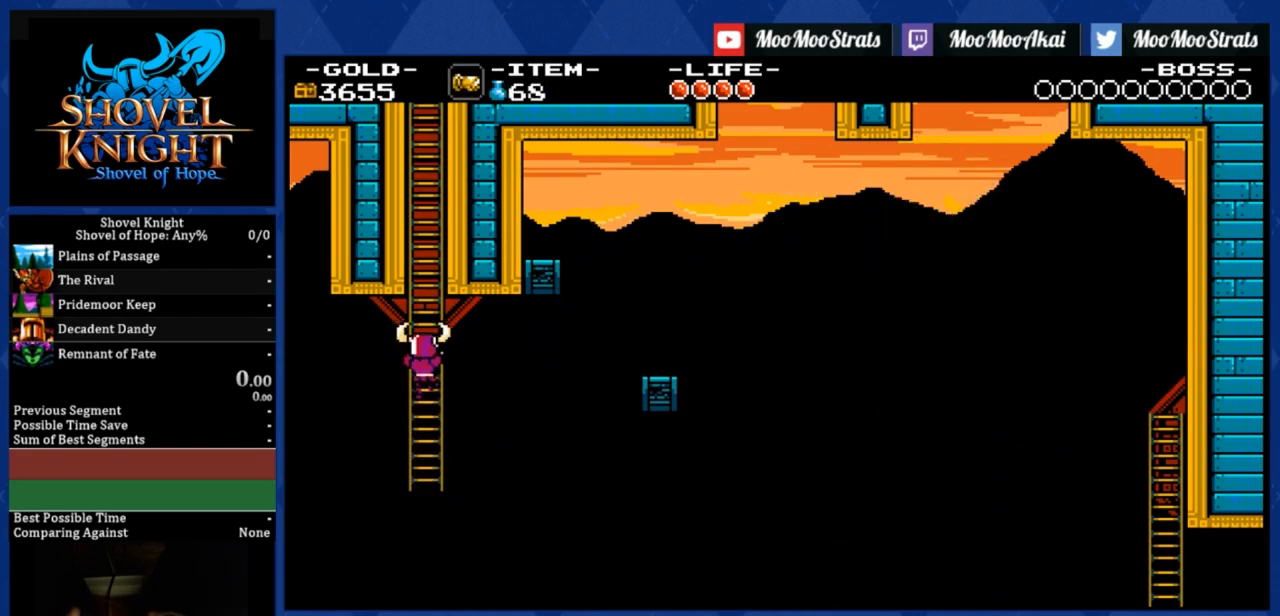
{"buttons": ["DPAD_UP", "DPAD_RIGHT"], "right_stick": "center", "events": []}
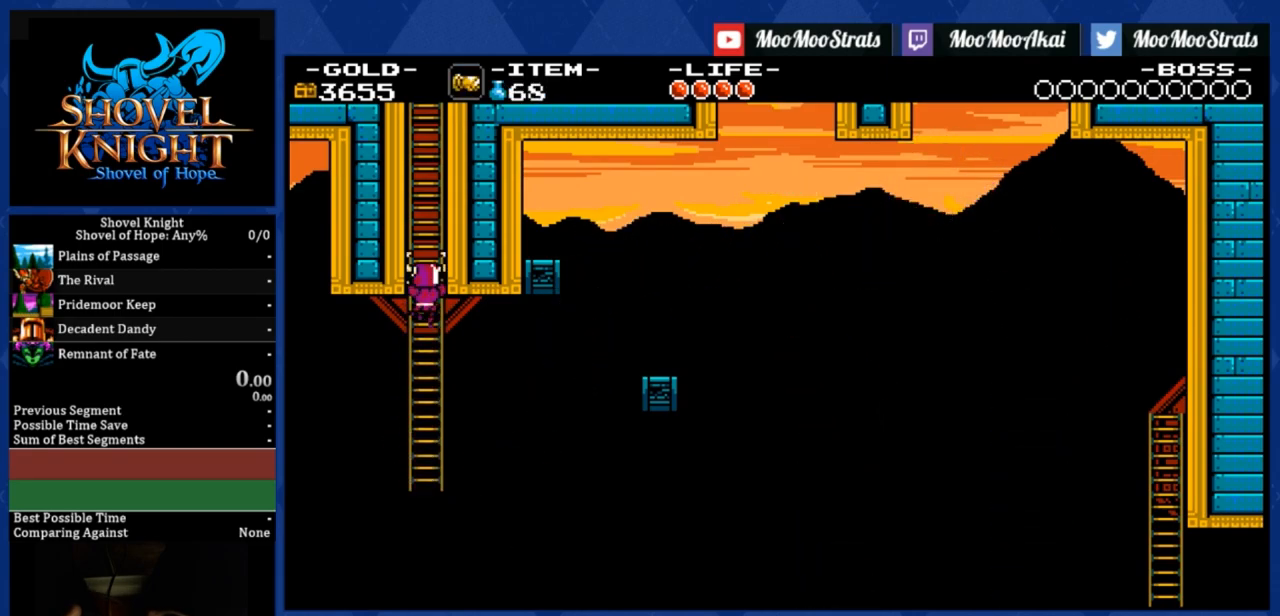
{"buttons": ["DPAD_UP", "DPAD_RIGHT"], "right_stick": "center", "events": []}
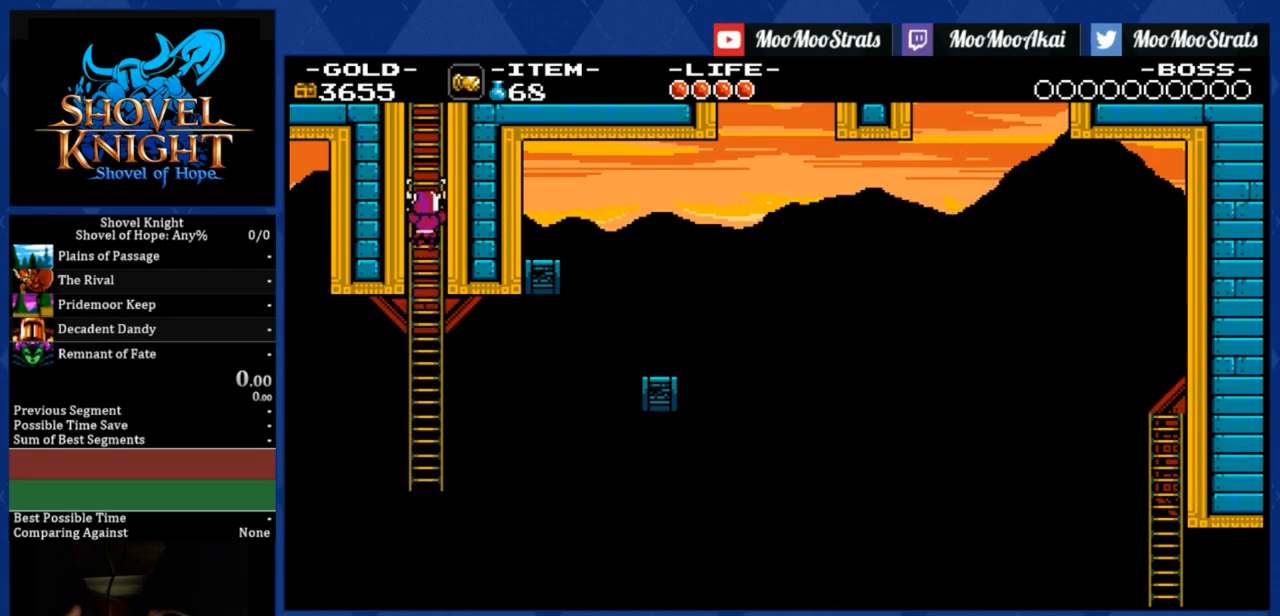
{"buttons": ["DPAD_UP", "DPAD_RIGHT"], "right_stick": "center", "events": []}
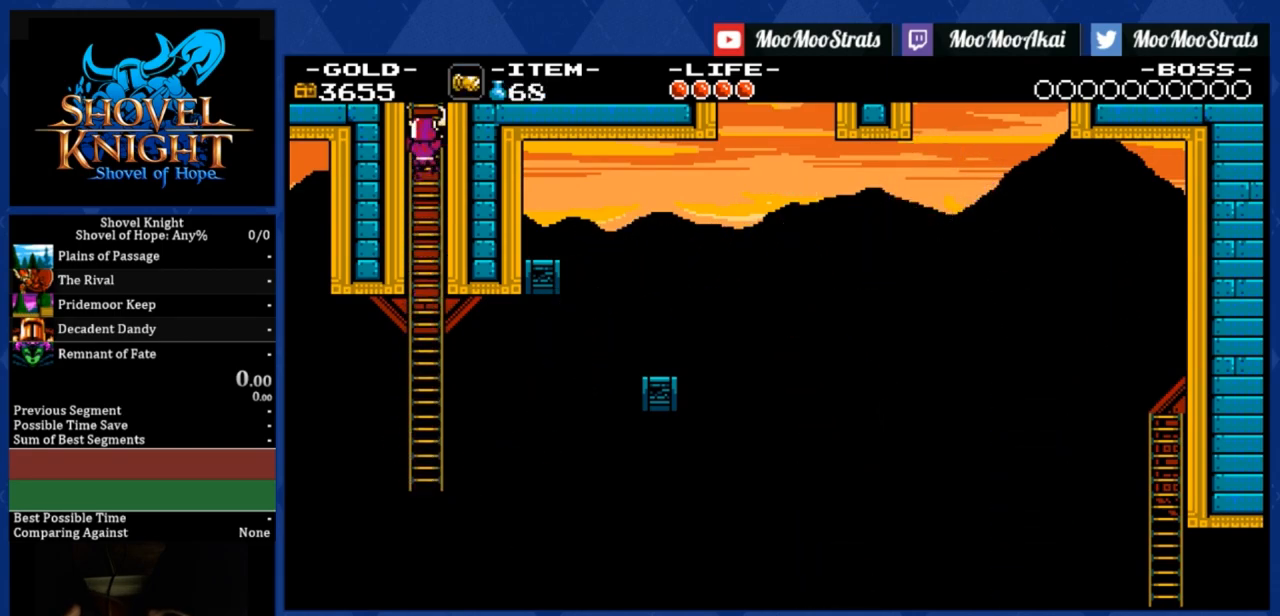
{"buttons": ["DPAD_UP", "DPAD_RIGHT"], "right_stick": "center", "events": []}
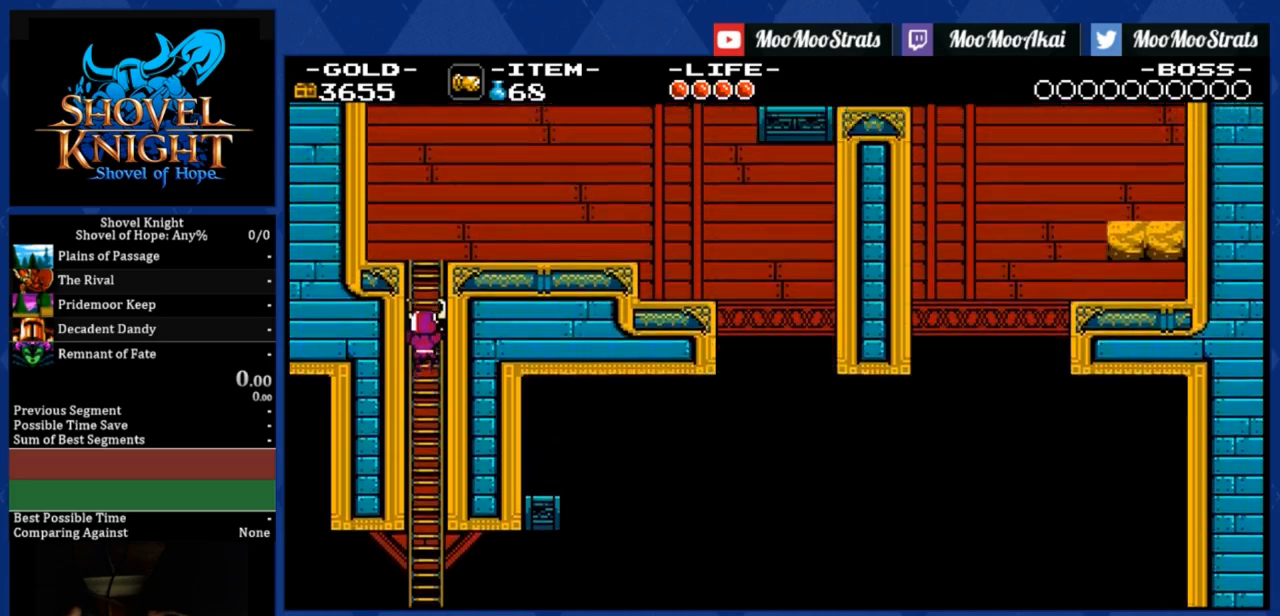
{"buttons": ["CROSS", "DPAD_UP", "DPAD_RIGHT"], "right_stick": "center", "events": [[150, "DPAD_RIGHT", "up"], [183, "DPAD_UP", "up"], [250, "DPAD_RIGHT", "down"], [250, "DPAD_UP", "down"], [350, "CROSS", "down"], [400, "CROSS", "up"], [483, "CROSS", "down"]]}